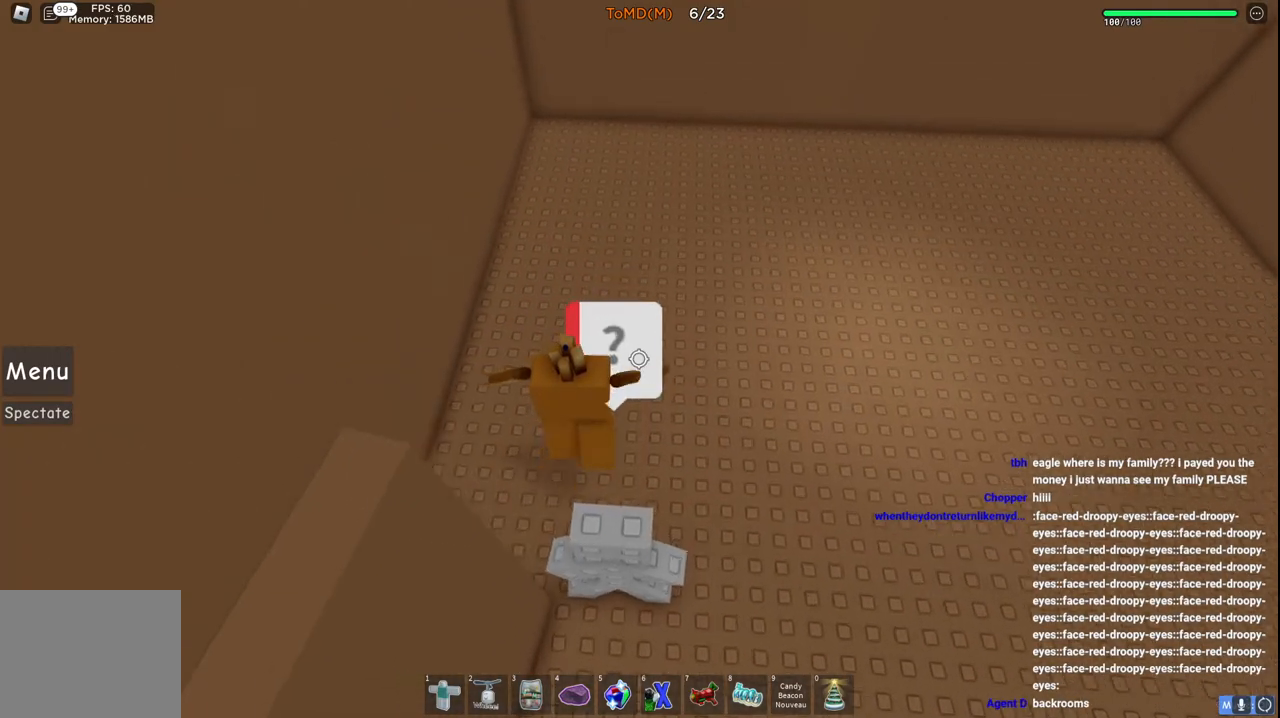
Gameplay with keyboard; each line is a JSON object with the keys held at the frame after it. "events" lists presses ("down") and releases ("up") of "a", "ctrl", "d", "e", "q", "s", "shift", "space" and "w" between this image and that frame as [ms after this image, input, new state], when the widget could be followed in between. No other keys are recorded. Mouse input is not recorded.
{"keys": ["a", "shift"], "events": [[367, "shift", "down"], [450, "w", "up"], [500, "a", "down"]]}
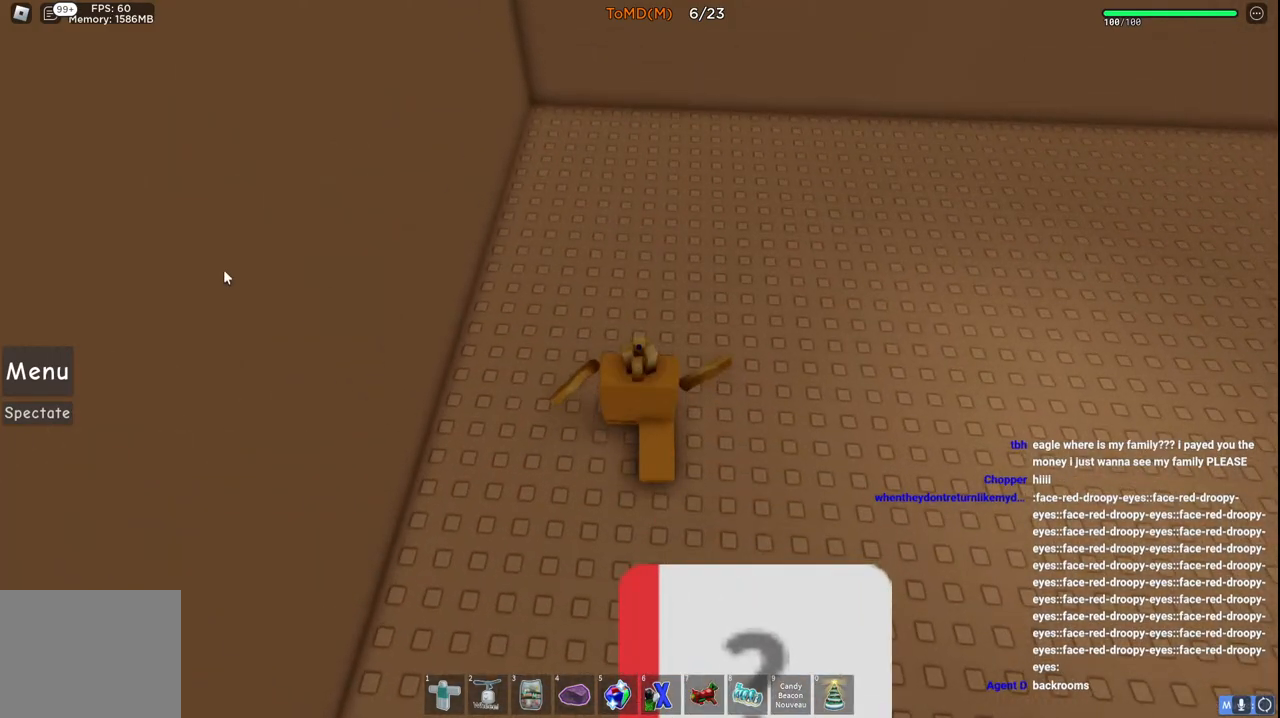
{"keys": ["a", "w"], "events": [[50, "shift", "up"], [267, "w", "down"]]}
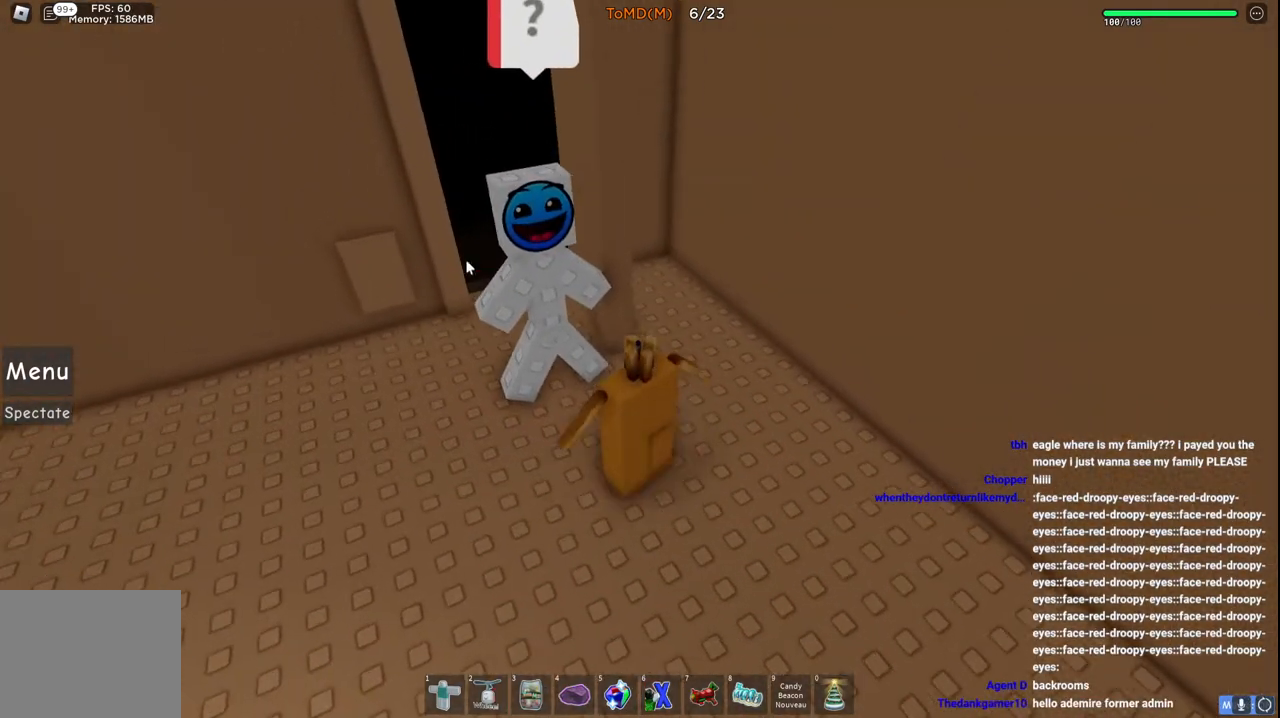
{"keys": [], "events": [[183, "a", "up"], [200, "w", "up"]]}
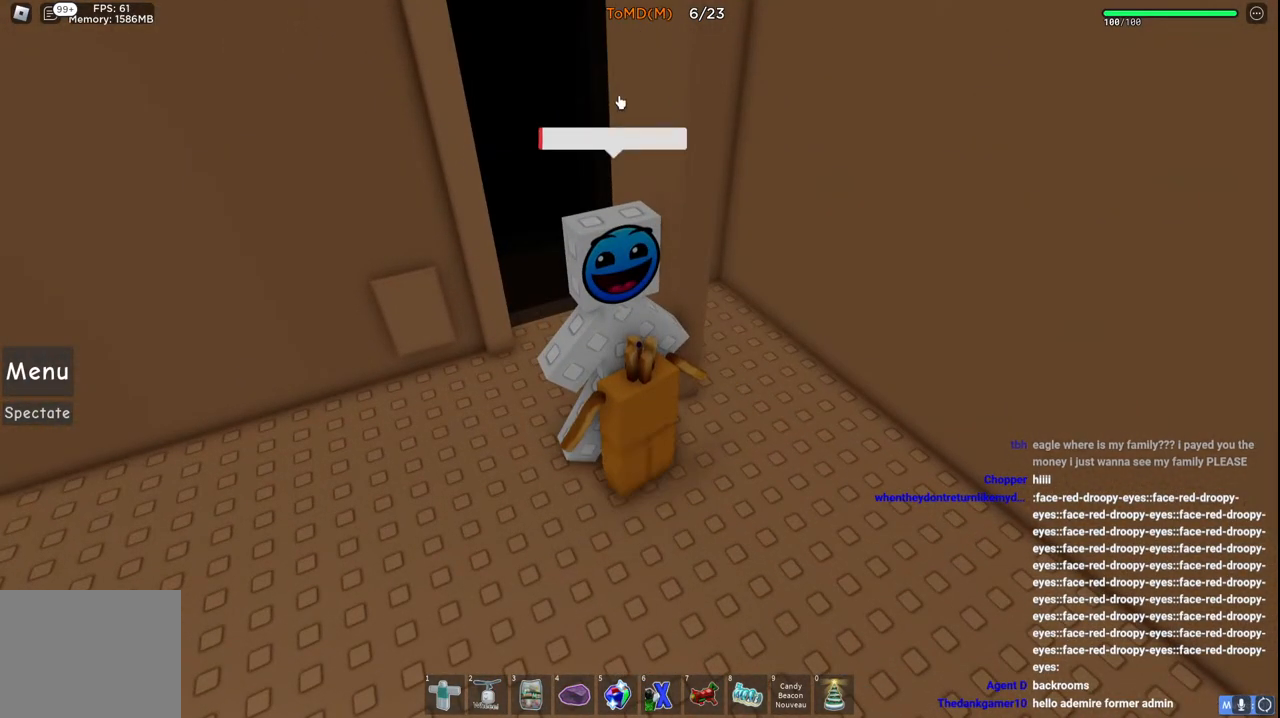
{"keys": ["d"], "events": [[83, "s", "down"], [267, "d", "down"], [350, "s", "up"]]}
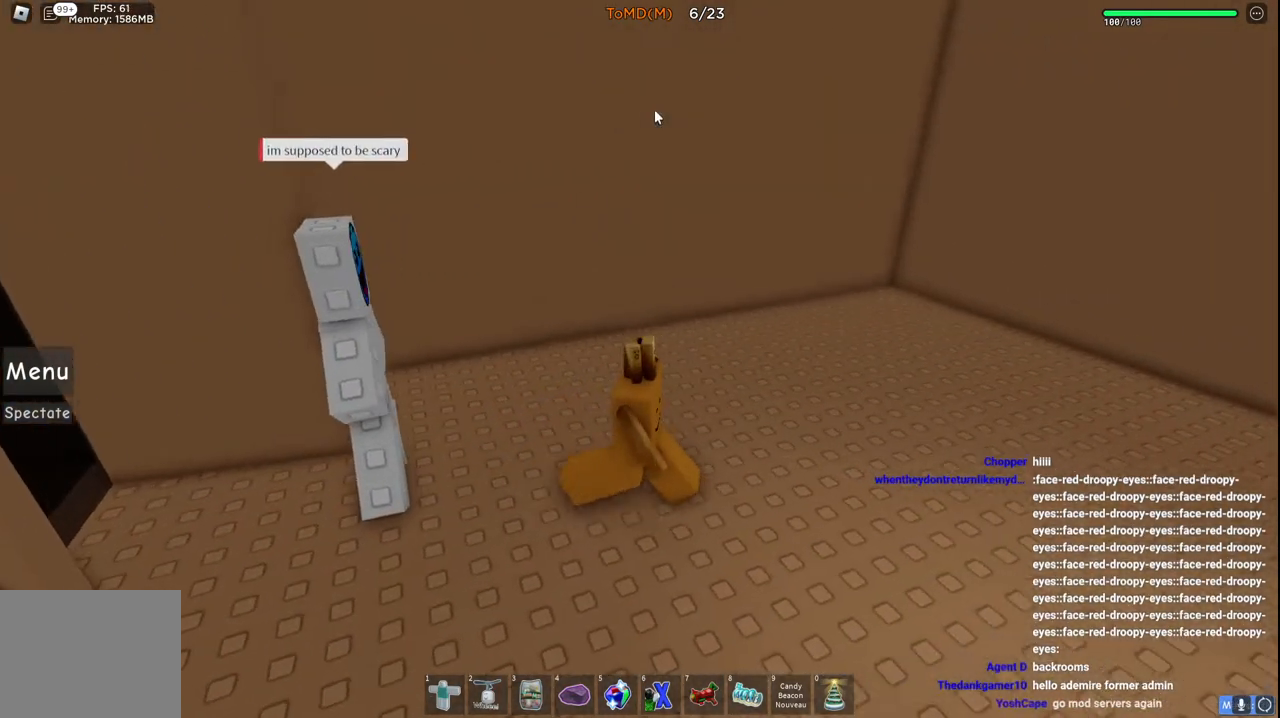
{"keys": ["d", "w"], "events": [[100, "d", "up"], [283, "d", "down"], [300, "w", "down"]]}
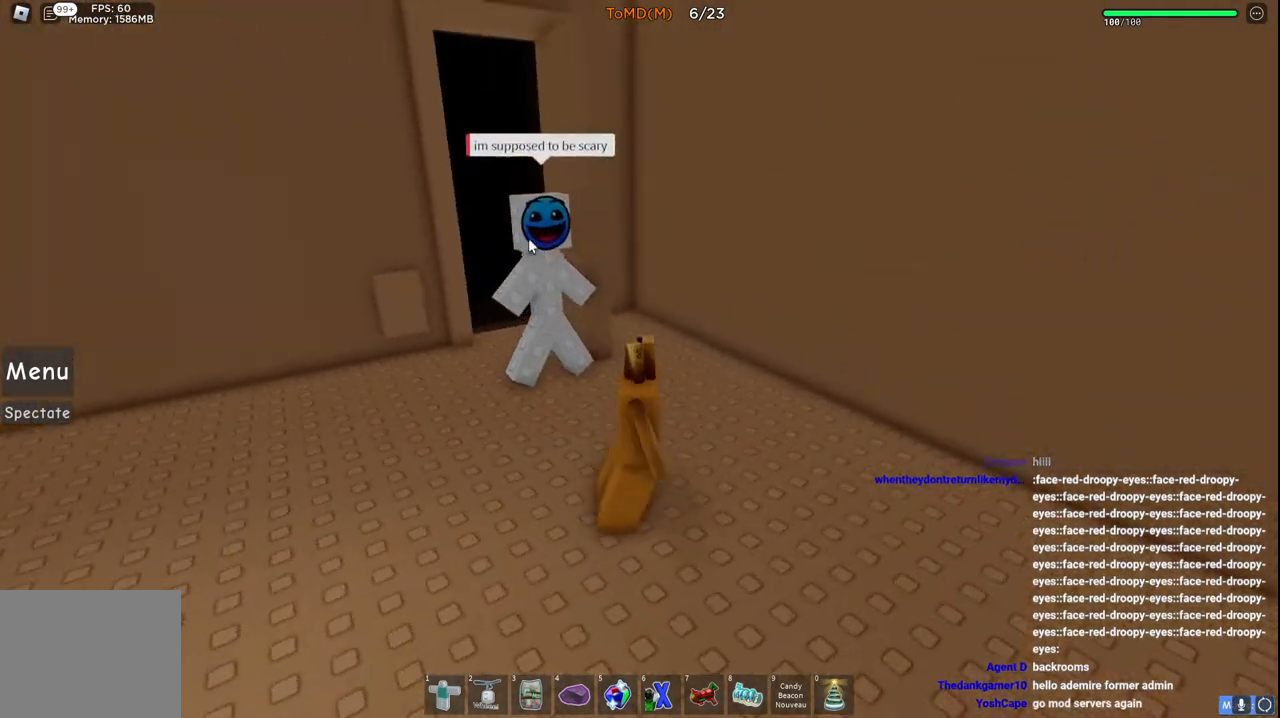
{"keys": ["a", "space", "w"], "events": [[250, "d", "up"], [350, "a", "down"], [400, "space", "down"]]}
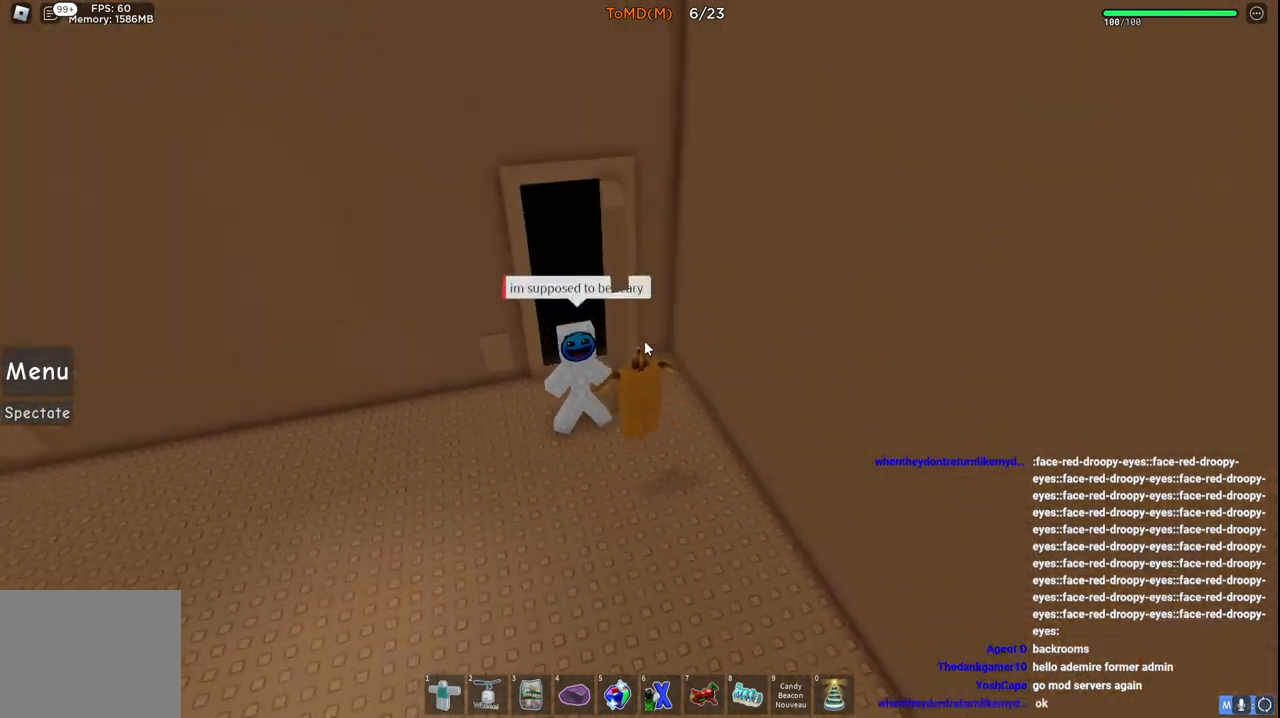
{"keys": ["d", "shift", "w"], "events": [[167, "space", "up"], [250, "a", "up"], [267, "d", "down"], [483, "shift", "down"]]}
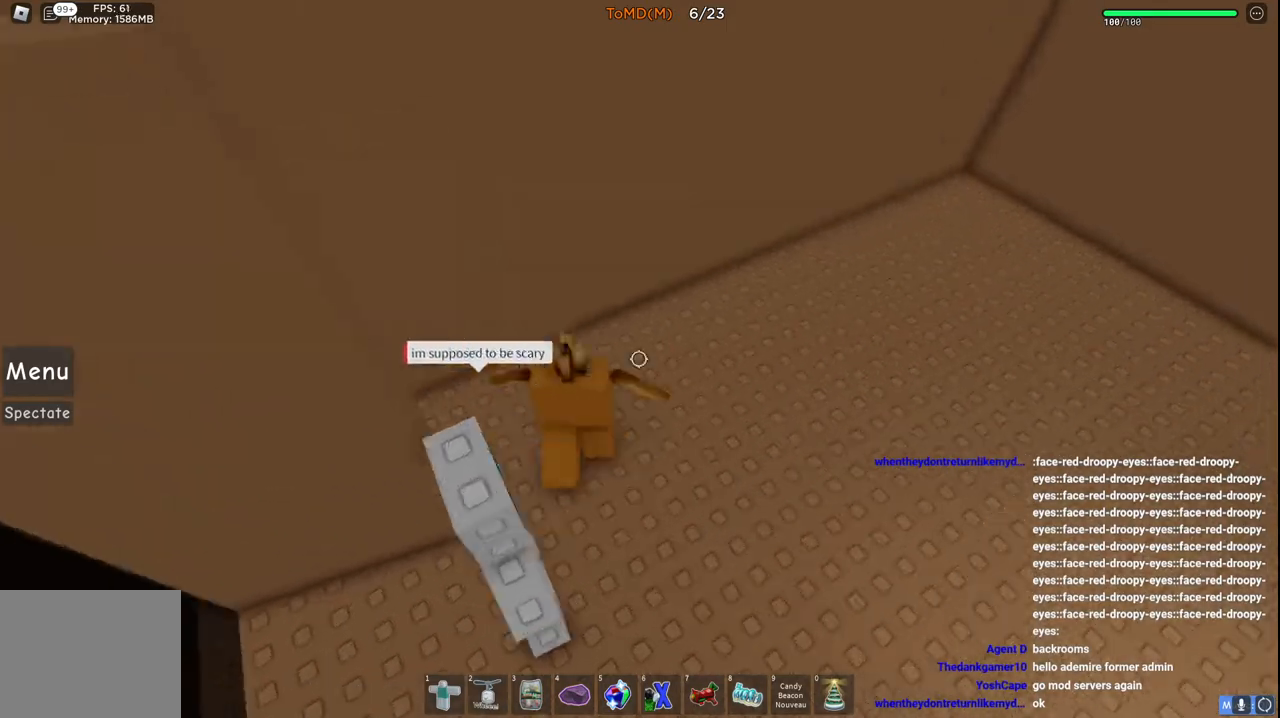
{"keys": ["s"], "events": [[167, "w", "up"], [183, "shift", "up"], [333, "s", "down"], [450, "d", "up"]]}
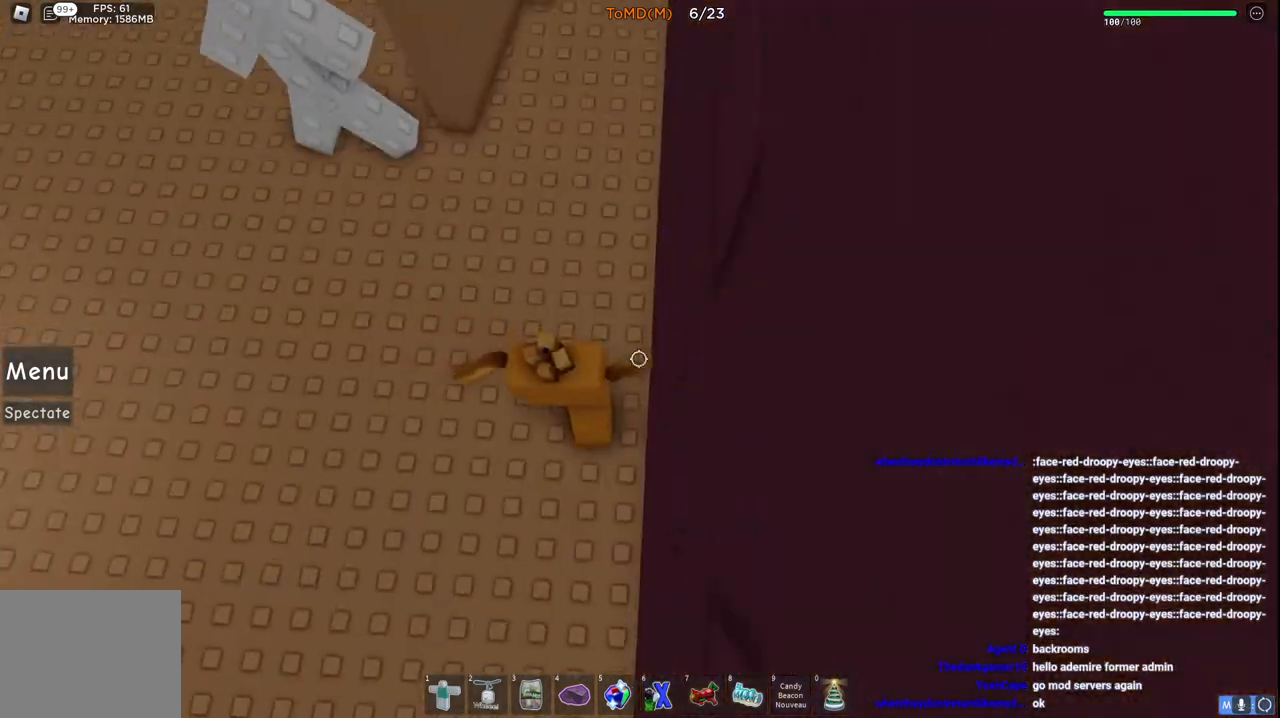
{"keys": ["d", "s"], "events": [[433, "d", "down"]]}
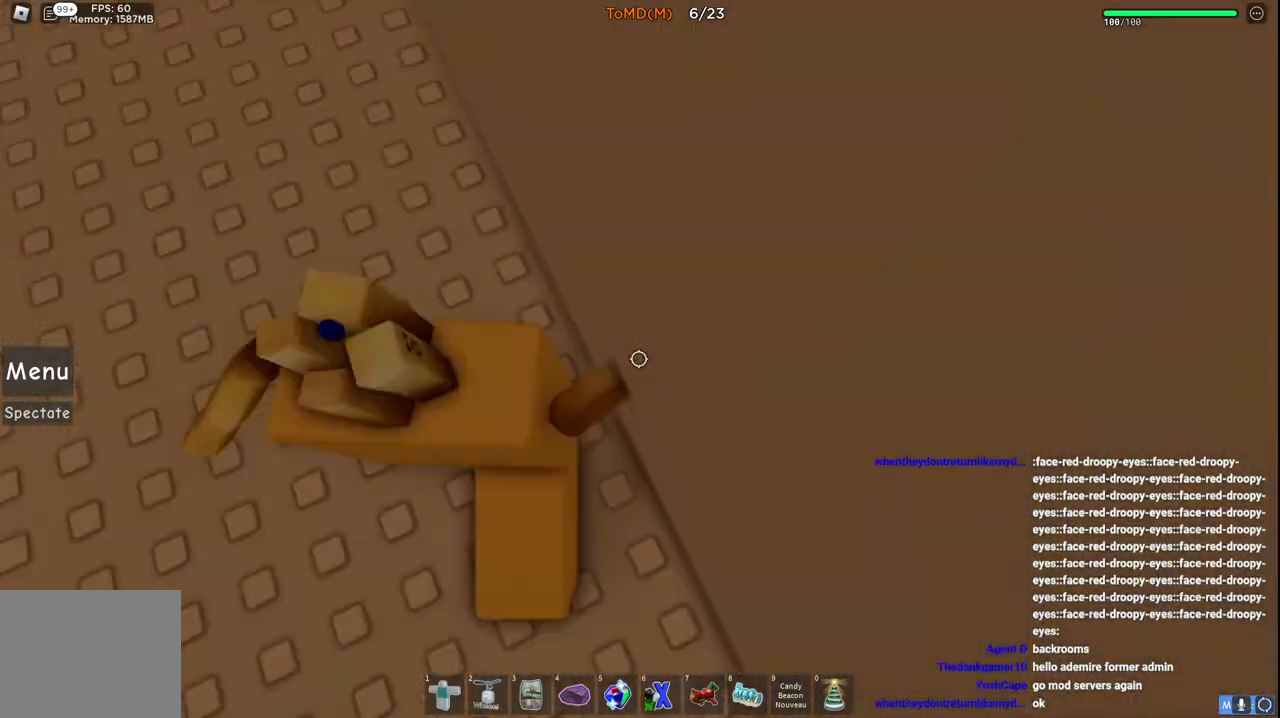
{"keys": [], "events": [[417, "d", "up"], [417, "s", "up"]]}
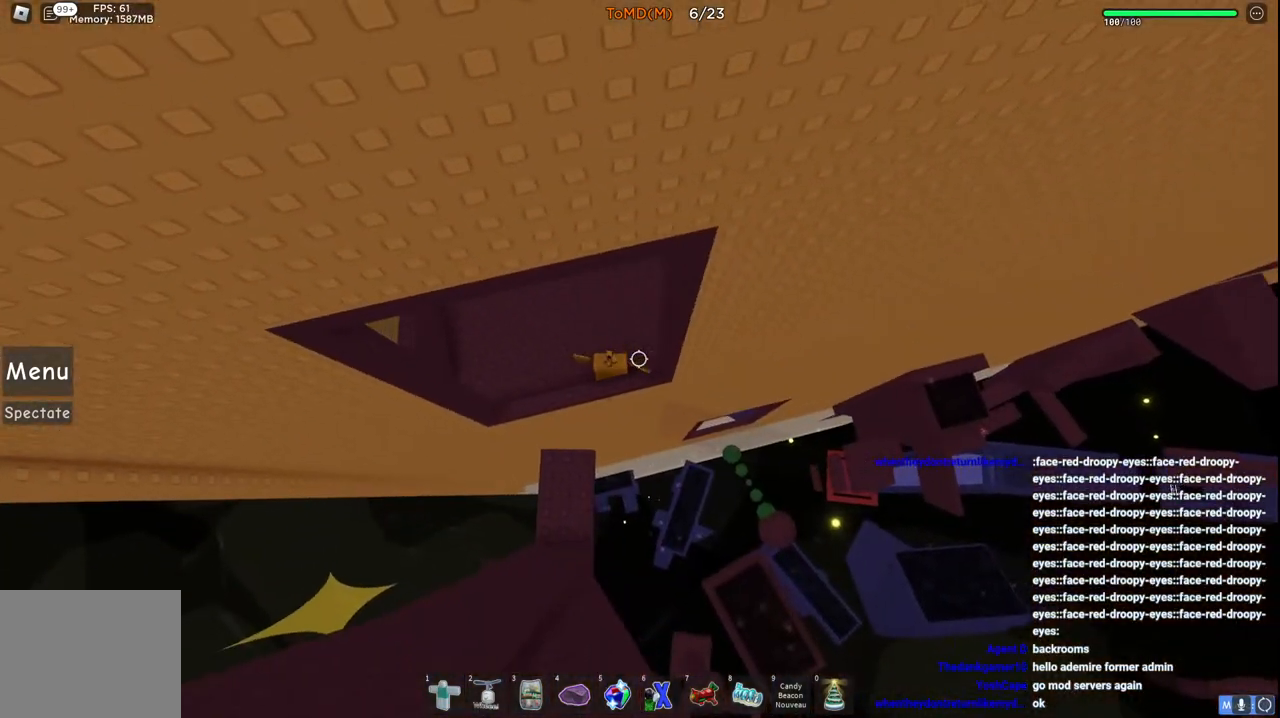
{"keys": ["d", "space"], "events": [[67, "w", "down"], [150, "a", "down"], [167, "w", "up"], [200, "a", "up"], [400, "d", "down"], [400, "space", "down"]]}
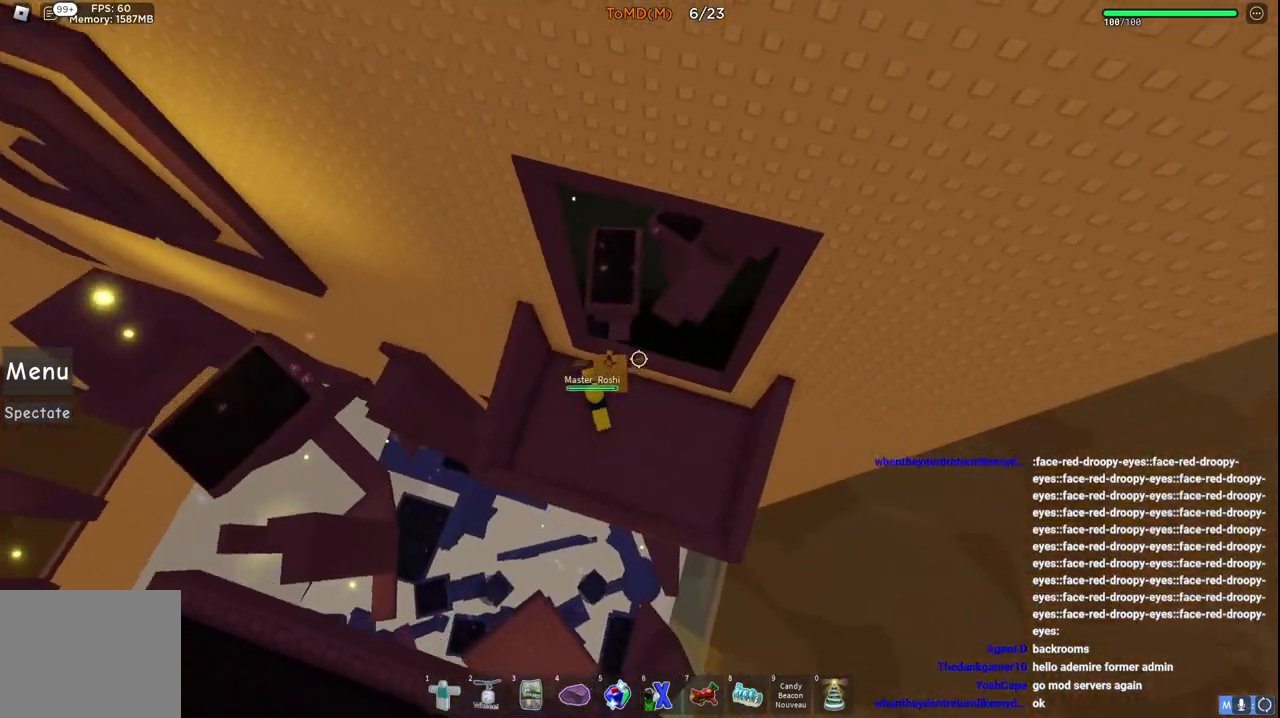
{"keys": ["a", "space", "w"], "events": [[33, "w", "down"], [83, "d", "up"], [83, "space", "up"], [100, "w", "up"], [333, "a", "down"], [383, "w", "down"], [500, "space", "down"]]}
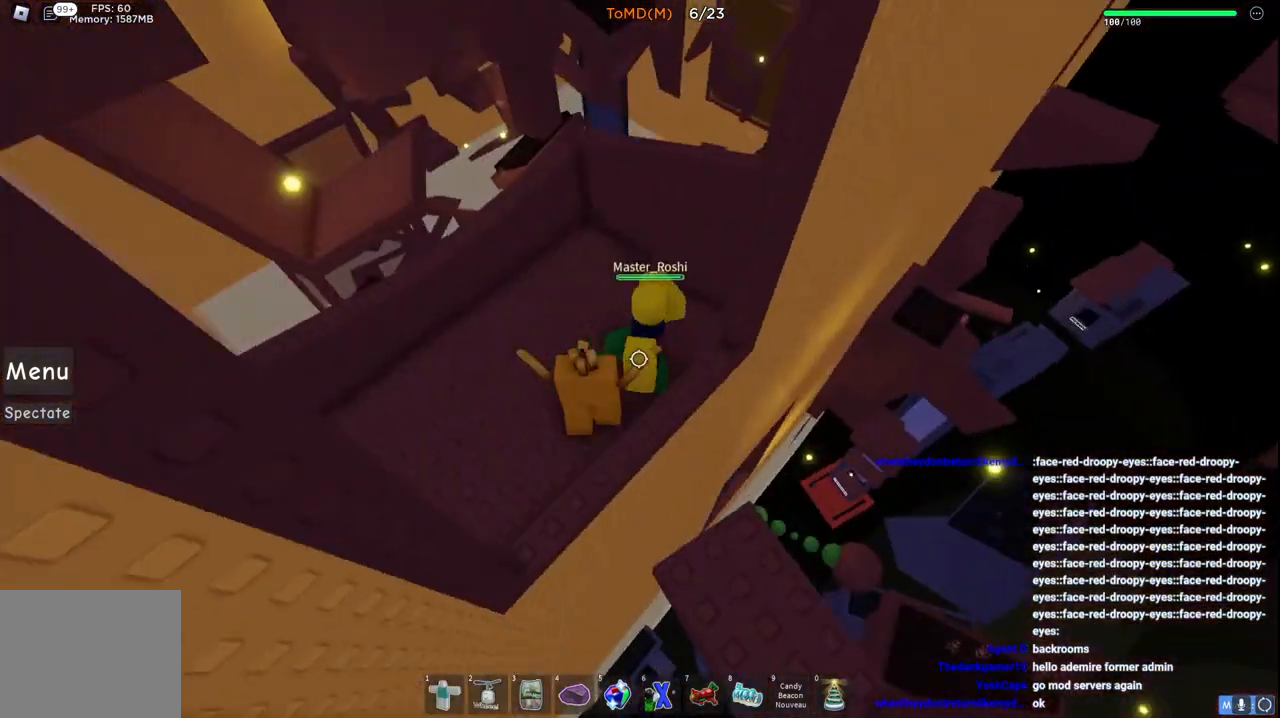
{"keys": ["w"], "events": [[183, "a", "up"], [233, "space", "up"]]}
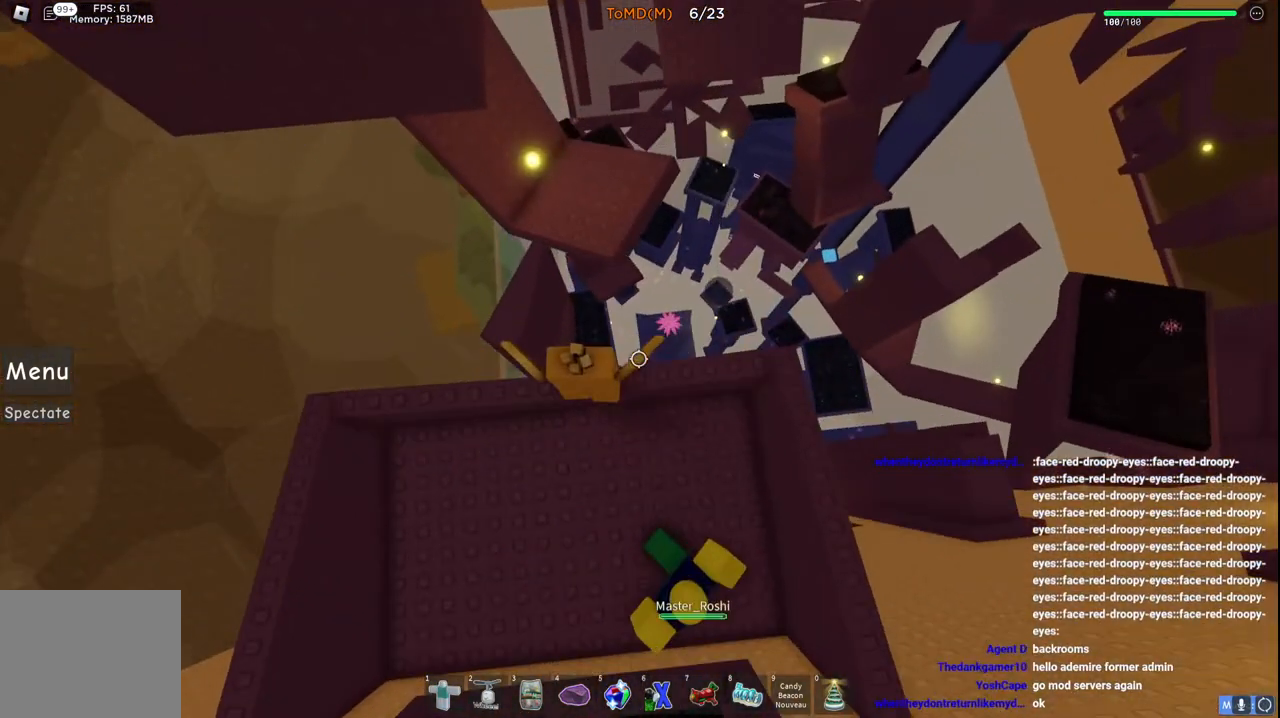
{"keys": ["w"], "events": [[50, "space", "down"], [267, "space", "up"]]}
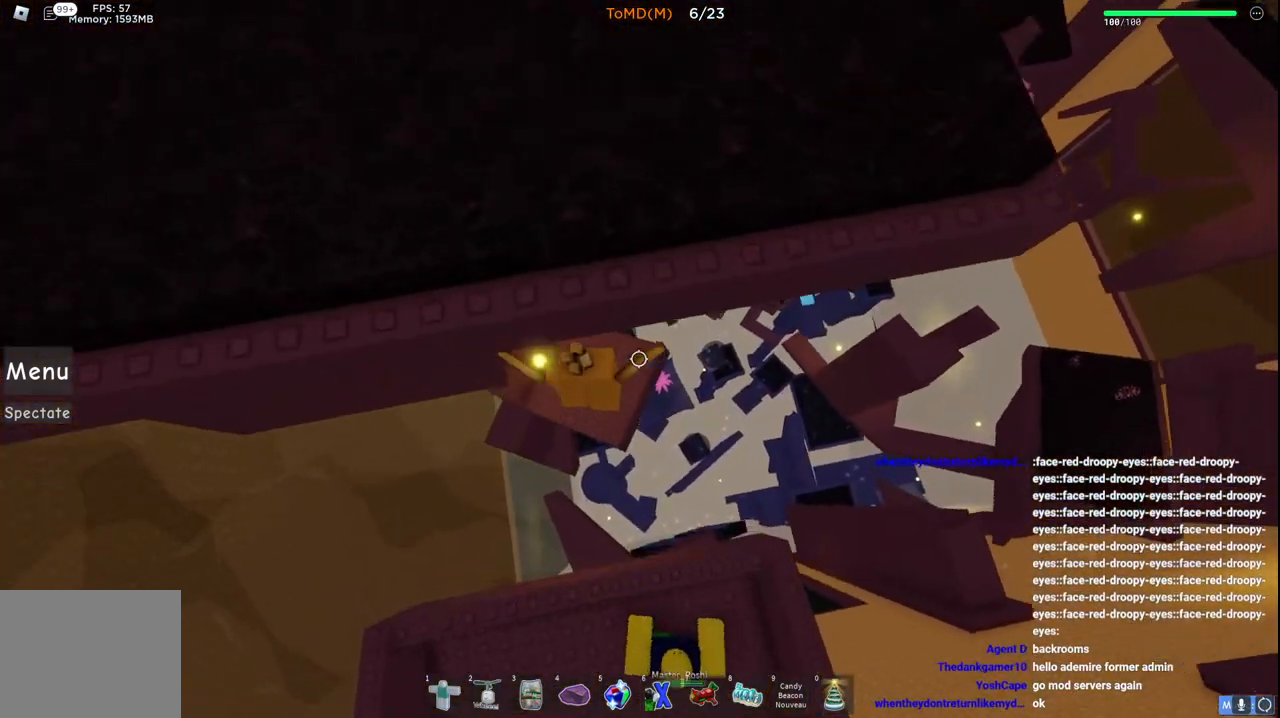
{"keys": ["d", "w"], "events": [[117, "w", "up"], [300, "w", "down"], [350, "d", "down"]]}
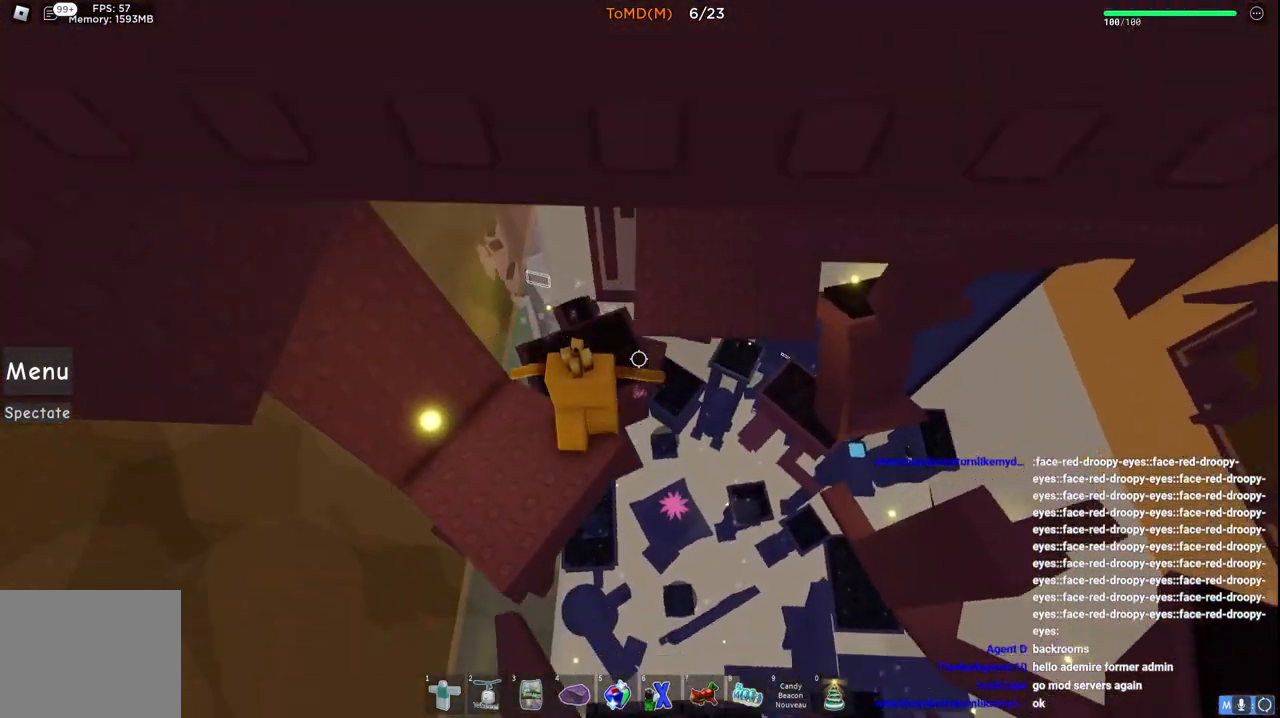
{"keys": ["d"], "events": [[33, "space", "down"], [250, "space", "up"], [433, "w", "up"]]}
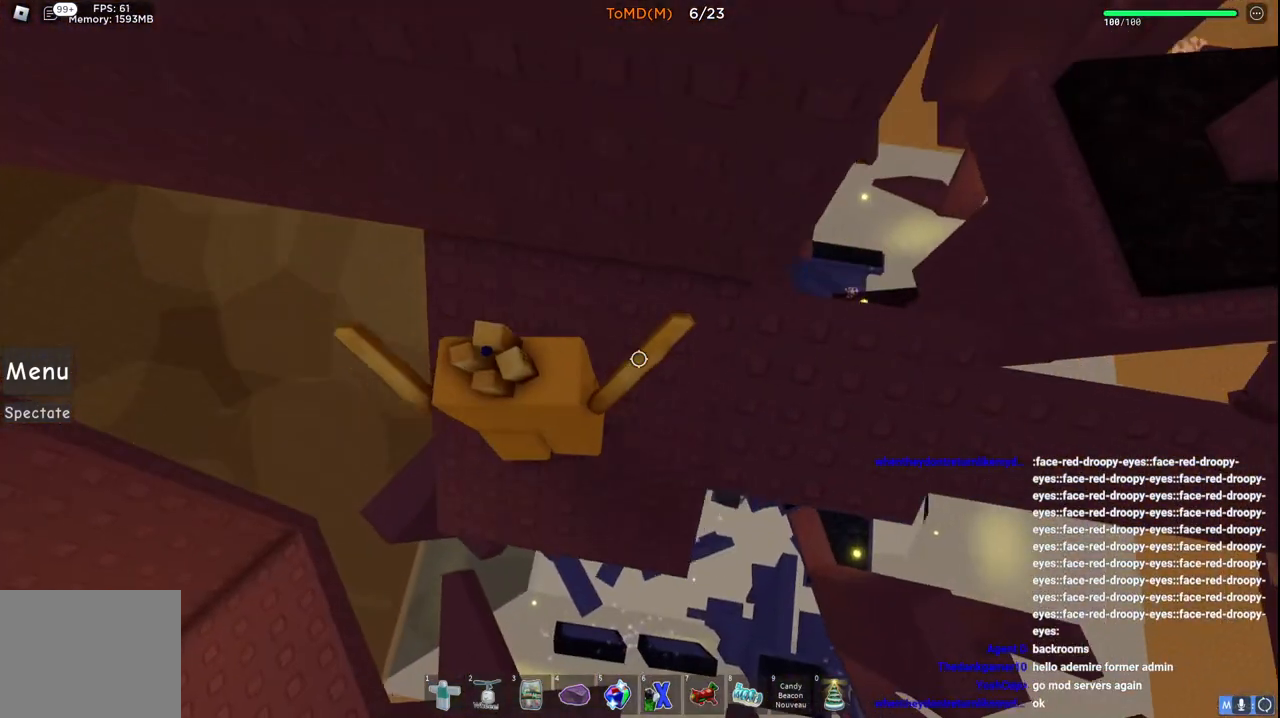
{"keys": ["d"], "events": []}
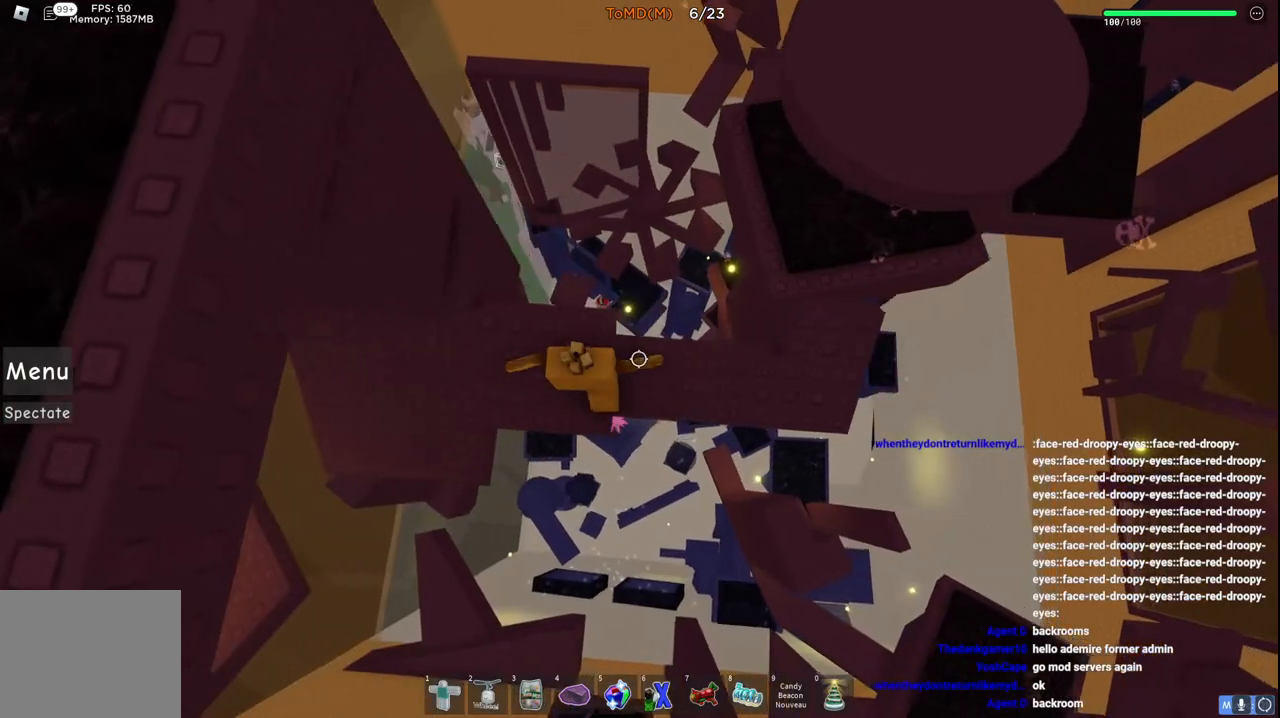
{"keys": ["w"], "events": [[300, "w", "down"], [483, "d", "up"]]}
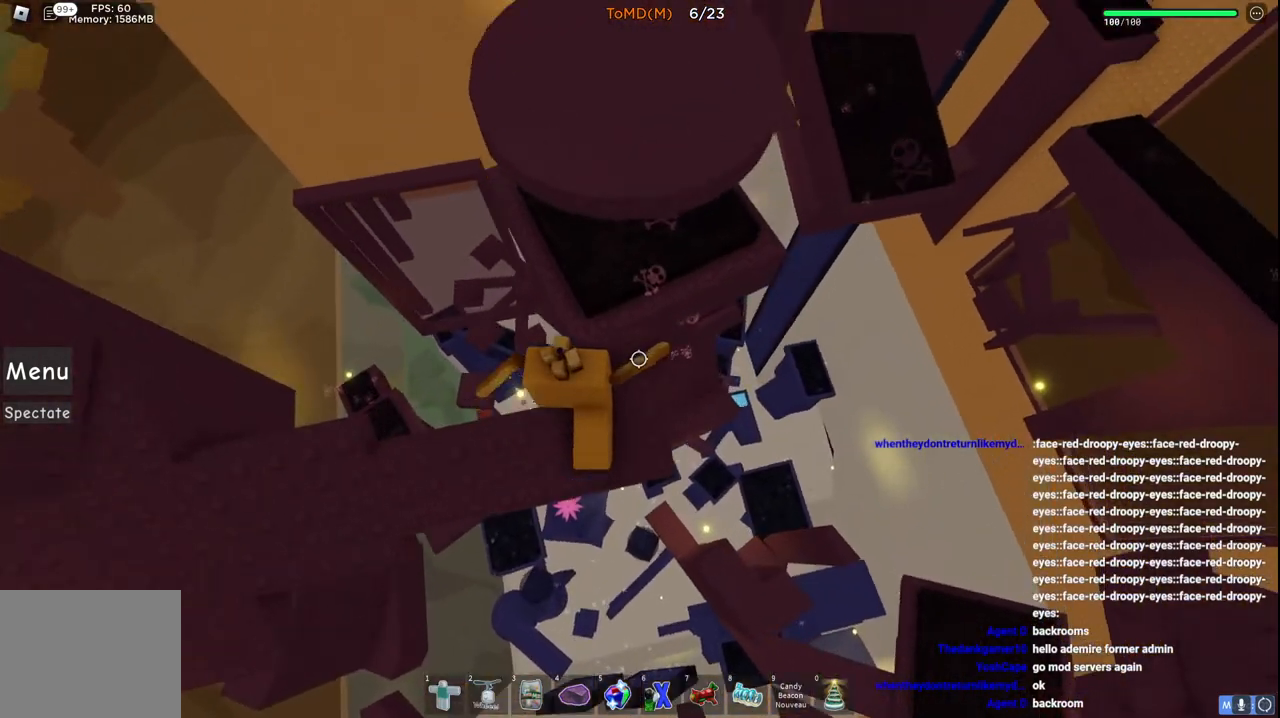
{"keys": ["w"], "events": [[33, "space", "down"], [233, "space", "up"], [383, "a", "down"], [467, "a", "up"]]}
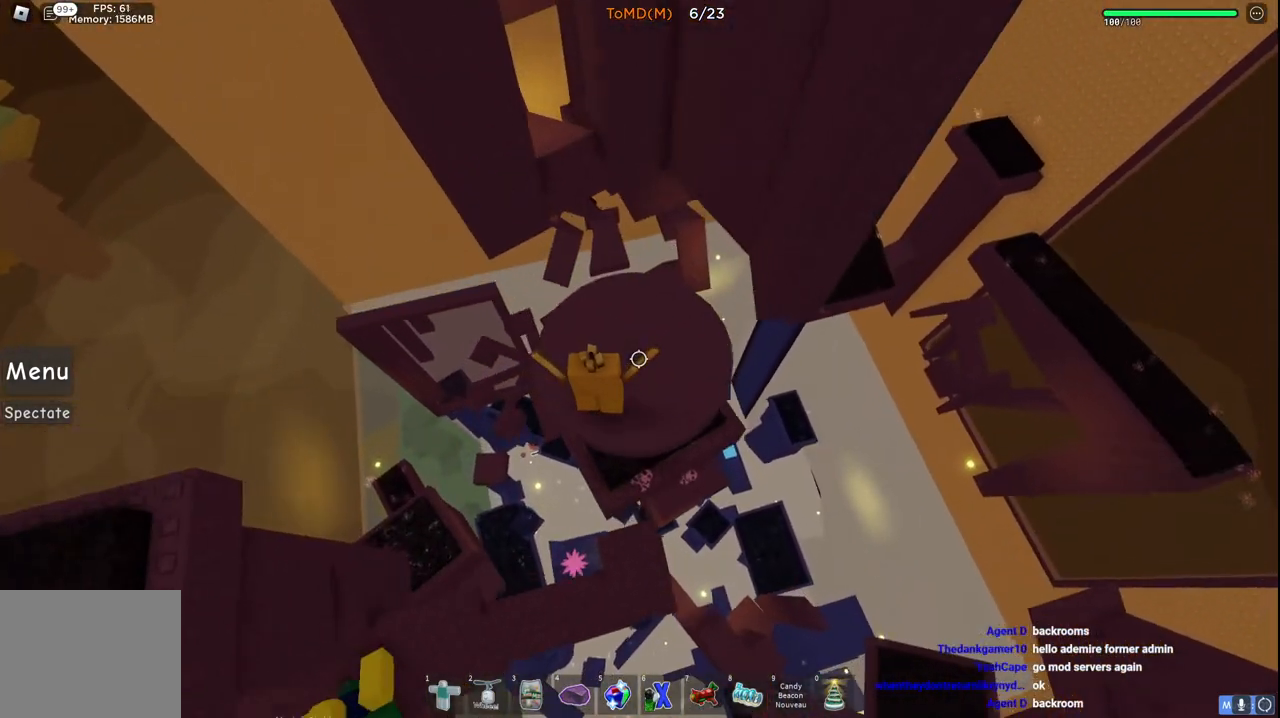
{"keys": ["space", "w"], "events": [[317, "space", "down"]]}
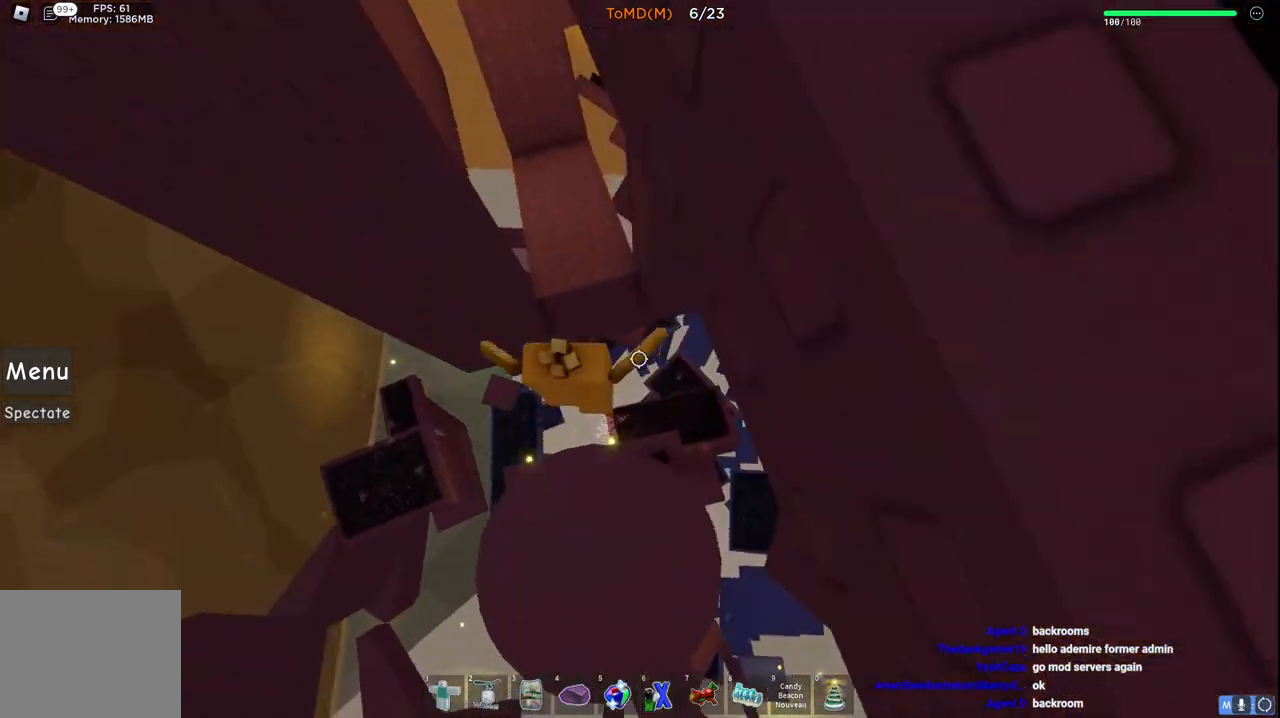
{"keys": ["space", "w"], "events": [[17, "space", "up"], [450, "space", "down"]]}
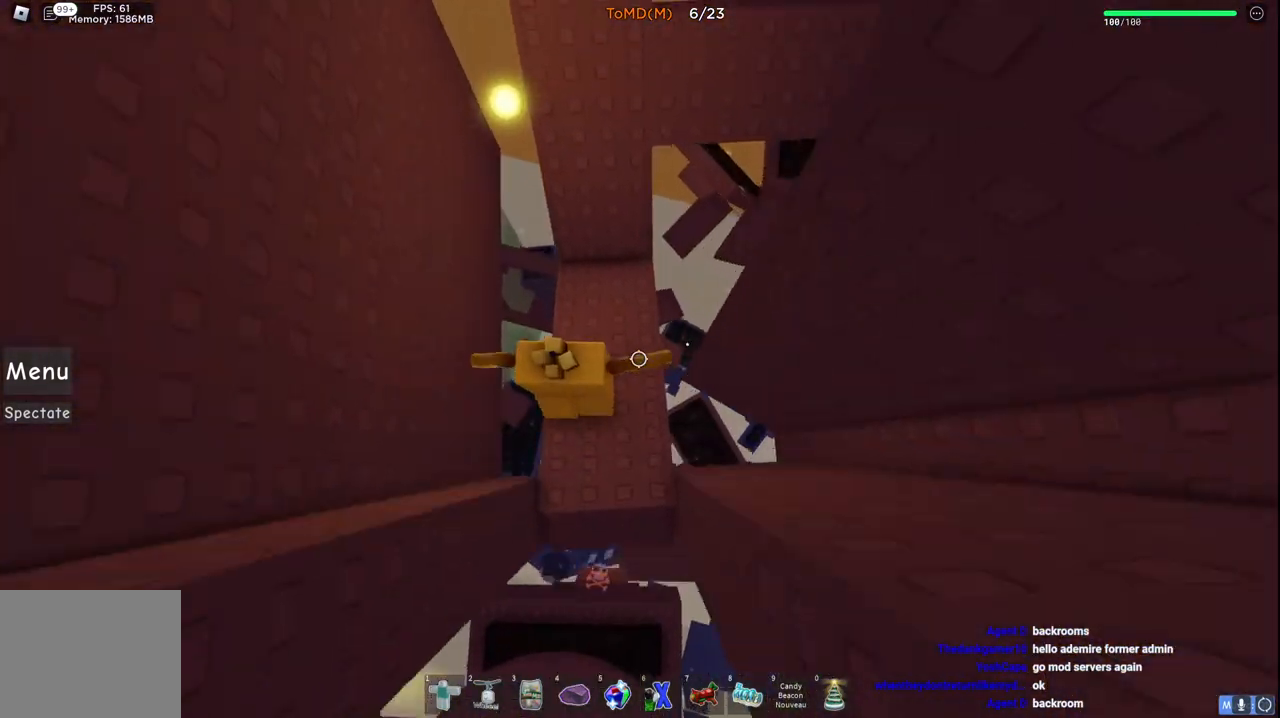
{"keys": ["d", "w"], "events": [[150, "space", "up"], [450, "d", "down"]]}
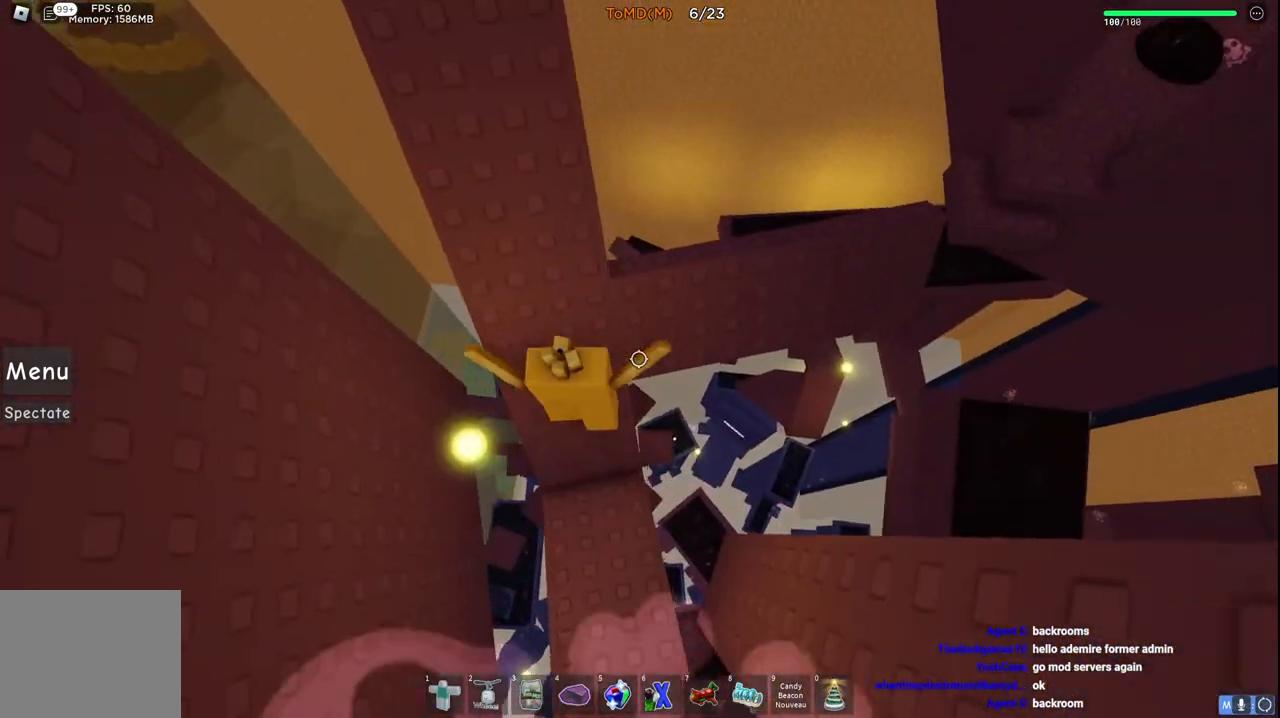
{"keys": ["d", "w"], "events": []}
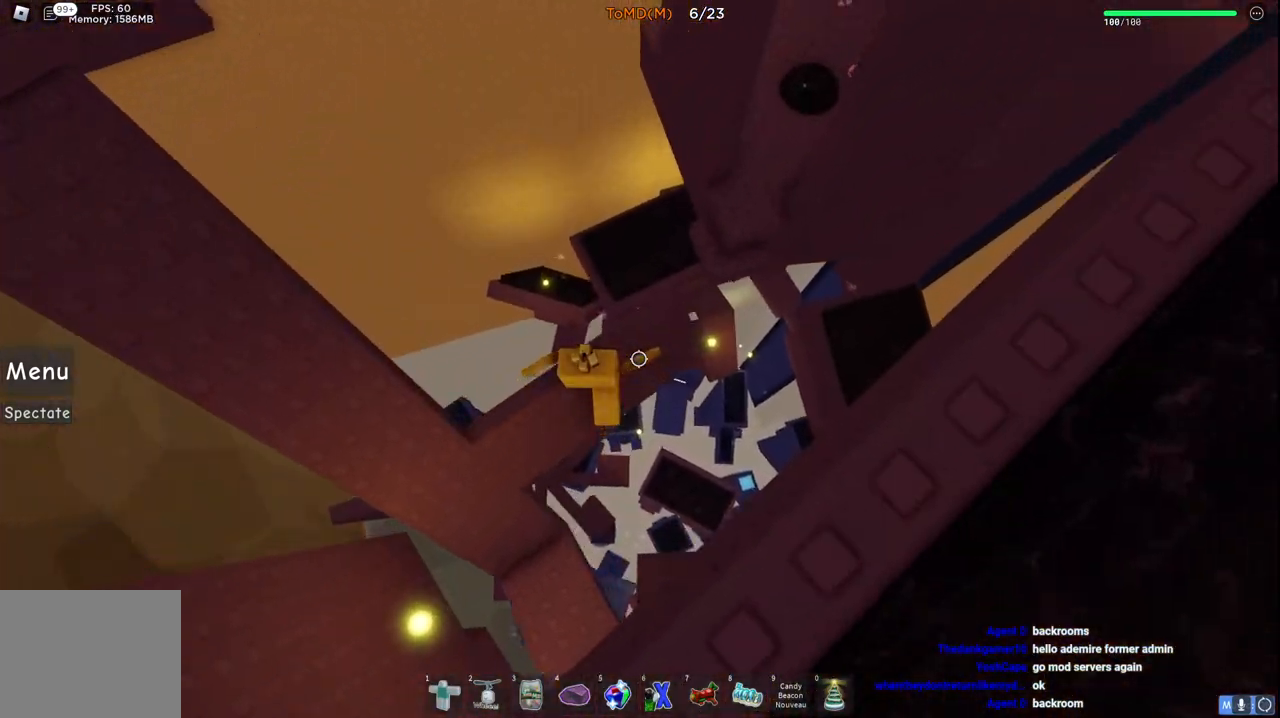
{"keys": ["w"], "events": [[183, "space", "down"], [383, "d", "up"], [433, "space", "up"]]}
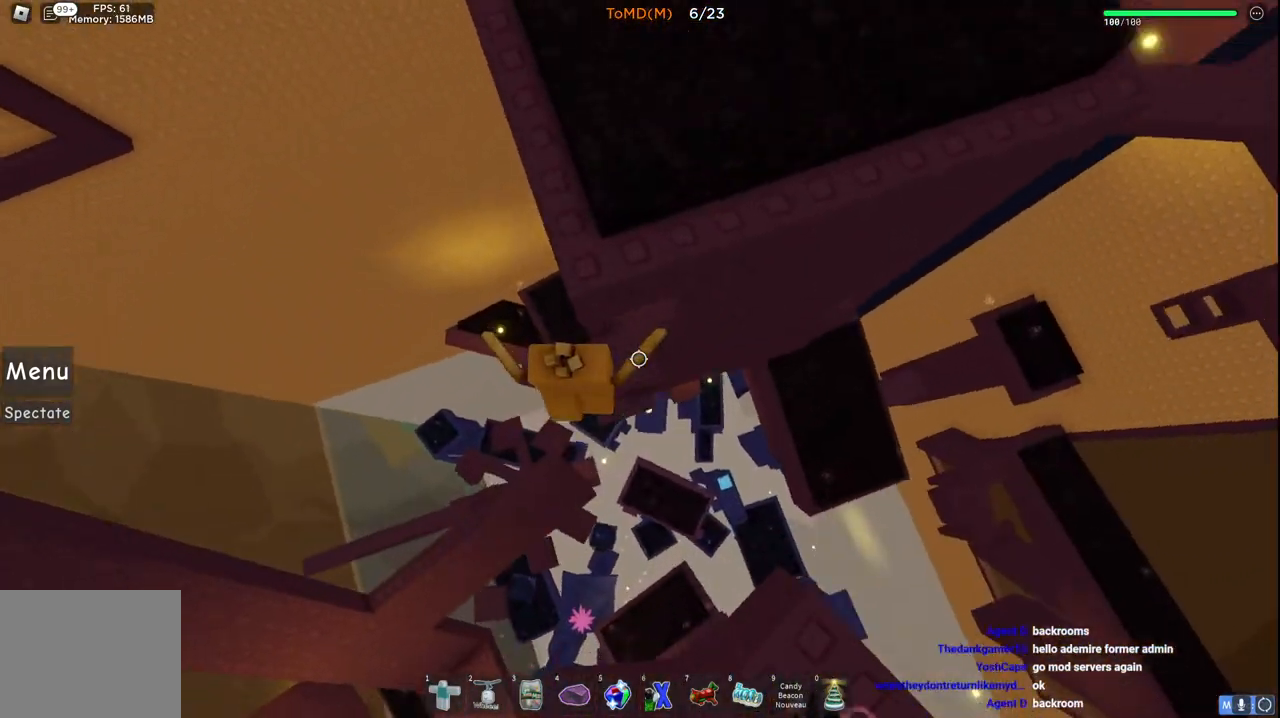
{"keys": ["d", "space"], "events": [[17, "d", "down"], [300, "w", "up"], [383, "space", "down"]]}
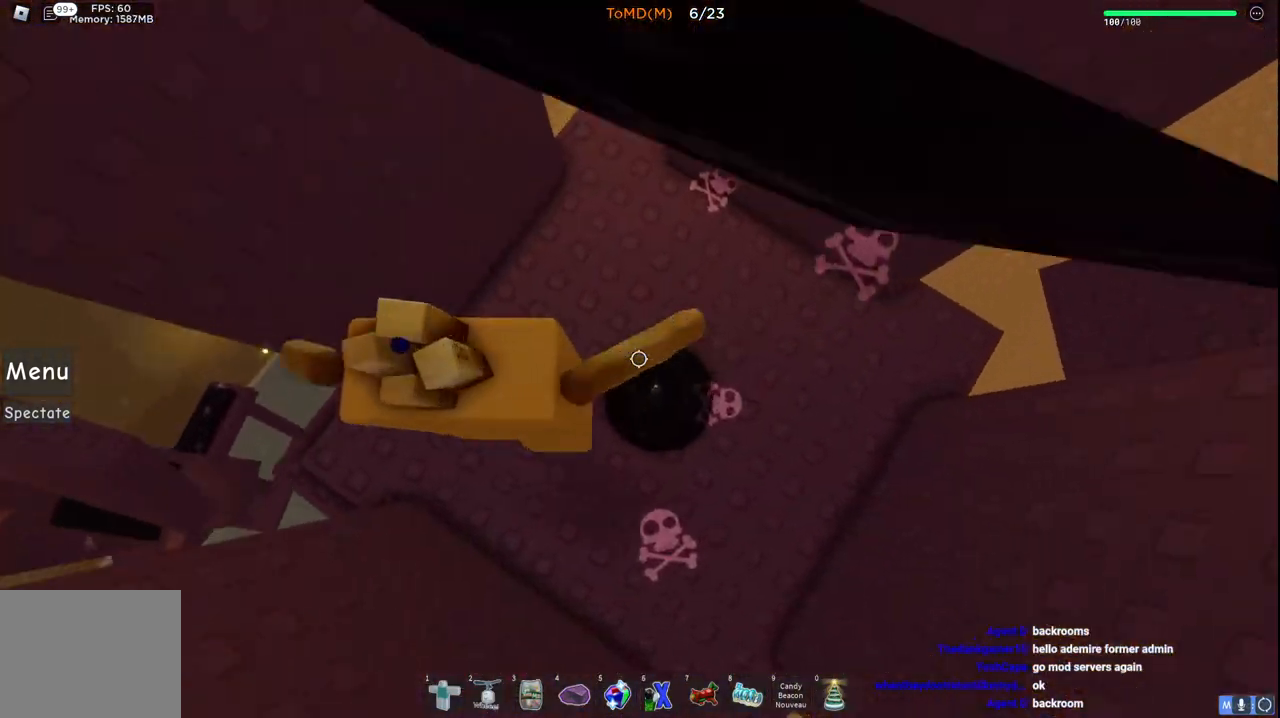
{"keys": ["d"], "events": [[133, "space", "up"]]}
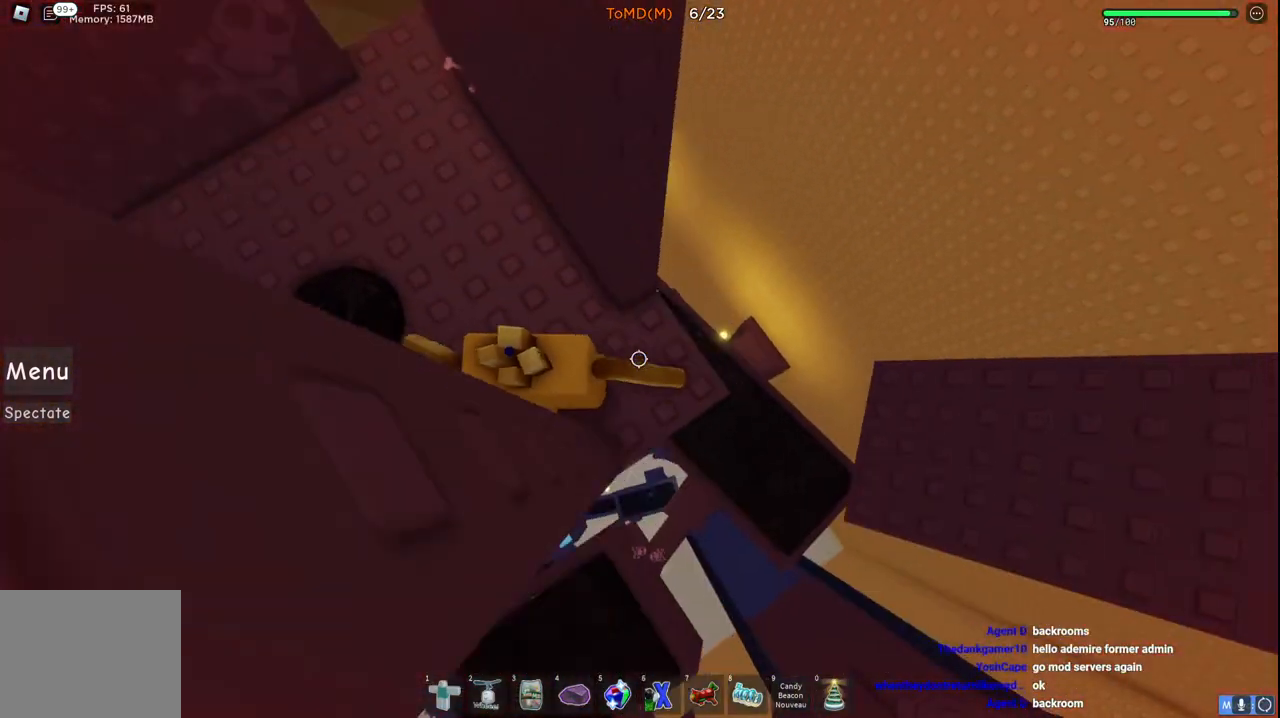
{"keys": ["w"], "events": [[217, "space", "down"], [217, "w", "down"], [367, "space", "up"], [417, "d", "up"]]}
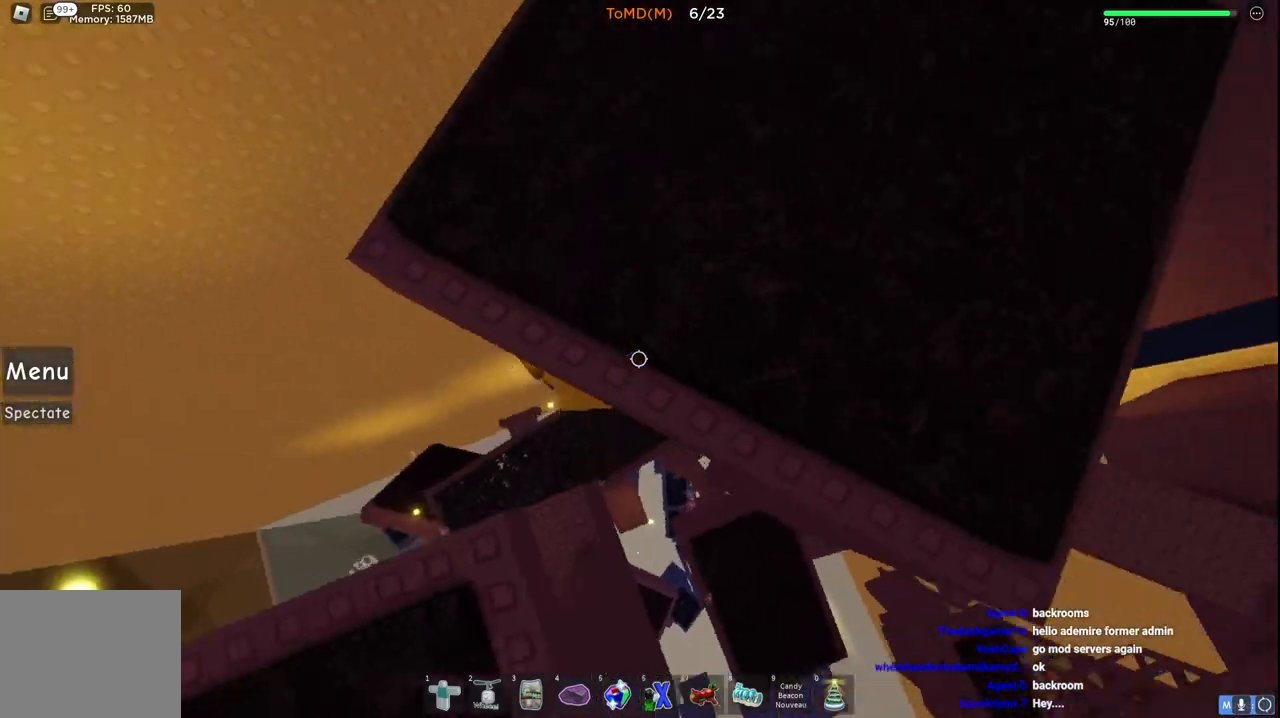
{"keys": ["d"], "events": [[150, "d", "down"], [200, "w", "up"], [250, "d", "up"], [433, "d", "down"]]}
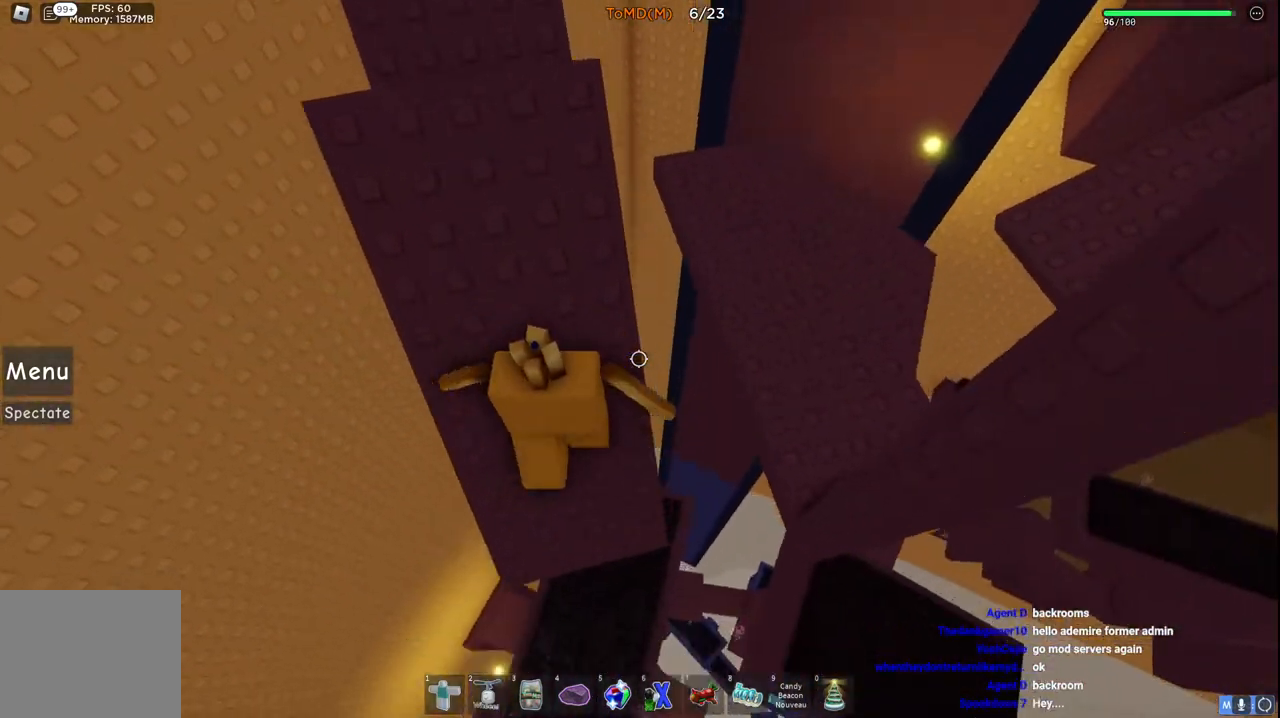
{"keys": ["d", "w"], "events": [[17, "w", "down"], [133, "space", "down"], [333, "space", "up"]]}
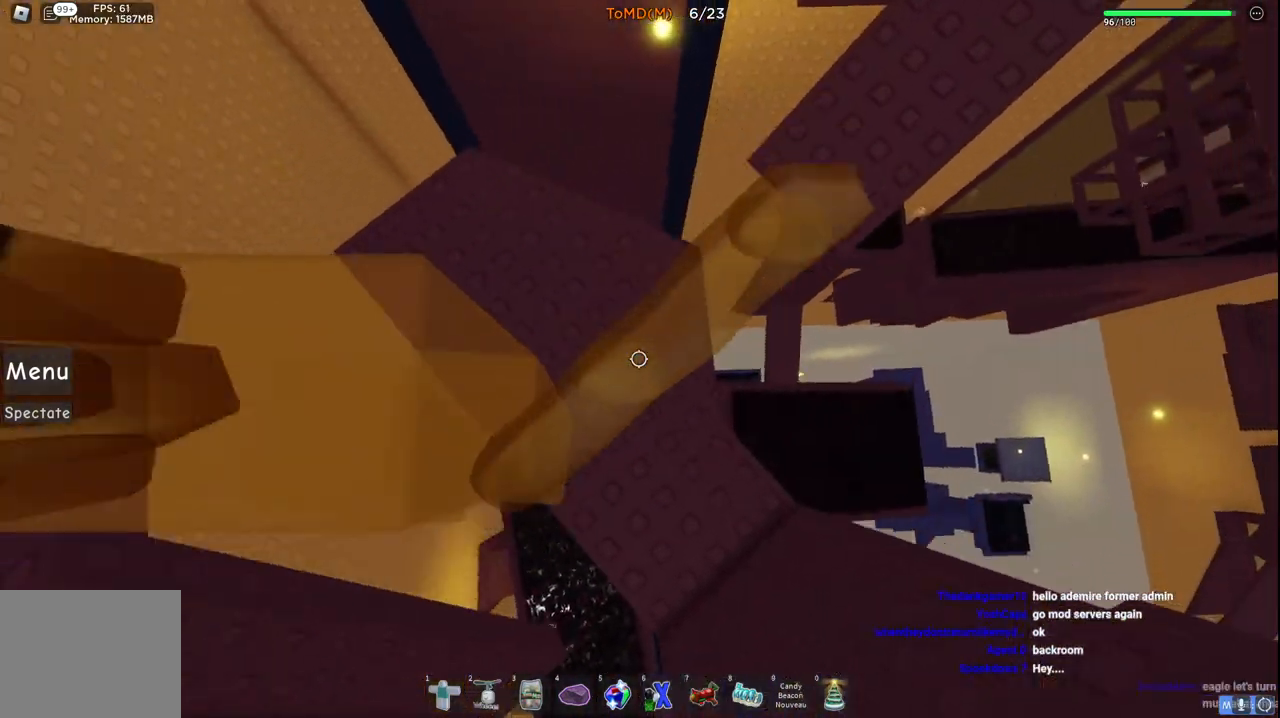
{"keys": ["space", "w"], "events": [[50, "d", "up"], [333, "space", "down"]]}